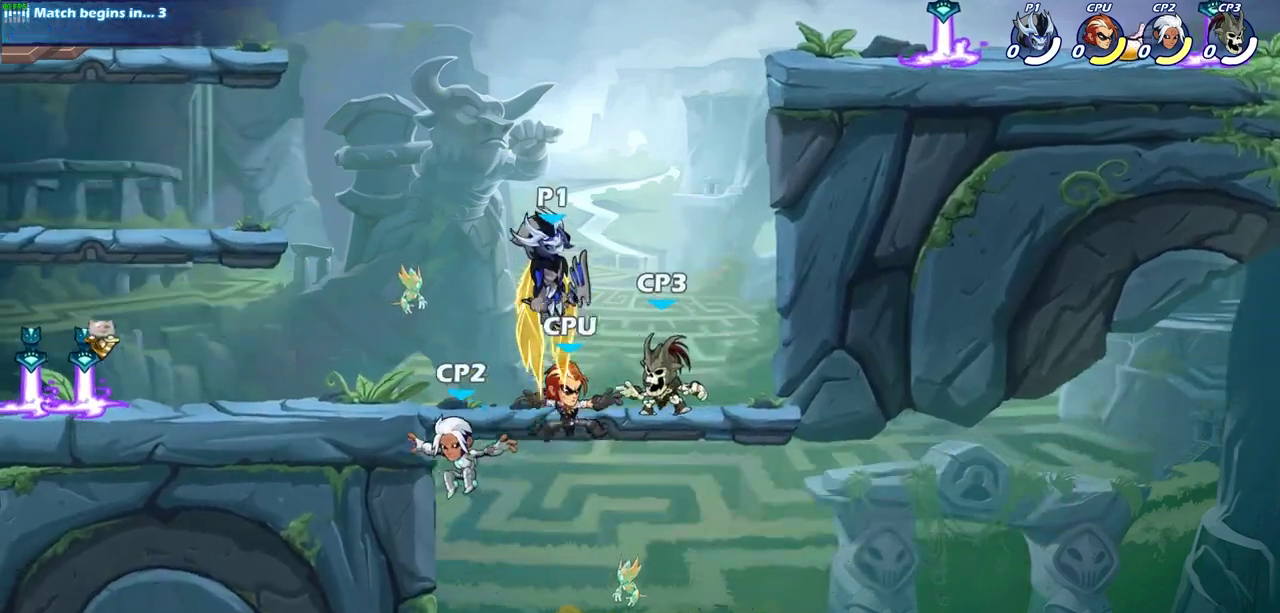
Gameplay with a controller (PlayStation layout); each line is a JSON object with the inputs held at the frame after it (dt_ms = milliseconds from this image to that frame). "events" lists button and stick changes between this image and that frame as [ms after this image, input, new state], when the widget could be followed in between. Not read: R3 right_stick.
{"dt_ms": 900, "buttons": ["CIRCLE"], "left_stick": "down-left", "events": [[50, "left_stick", "center"], [633, "left_stick", "left"], [700, "CROSS", "down"], [833, "CIRCLE", "down"], [850, "left_stick", "down-left"], [867, "CROSS", "up"]]}
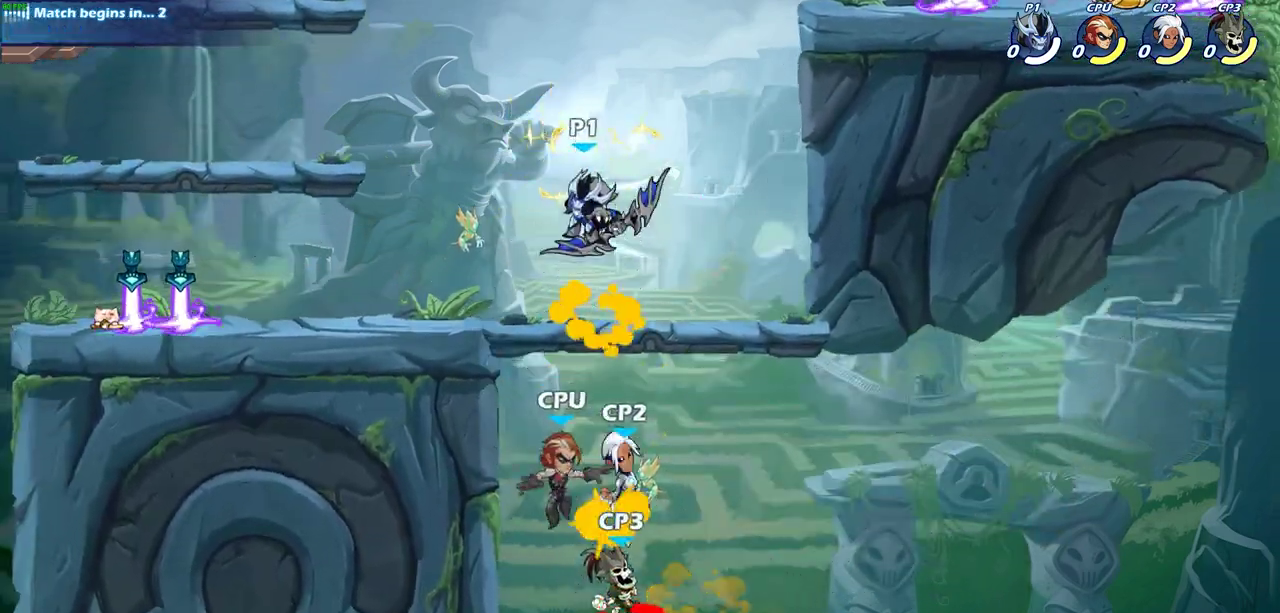
{"dt_ms": 300, "buttons": ["CIRCLE"], "left_stick": "down-left", "events": []}
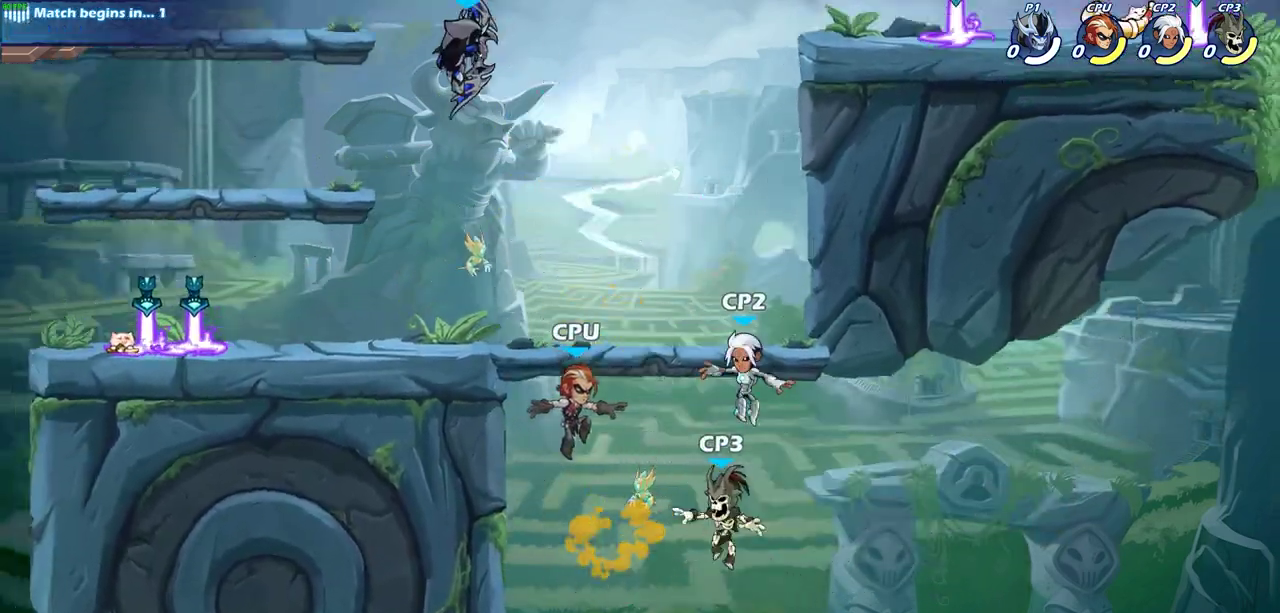
{"dt_ms": 700, "buttons": ["CIRCLE"], "left_stick": "down-left", "events": [[133, "CIRCLE", "up"], [133, "left_stick", "down-right"], [183, "left_stick", "right"], [617, "CIRCLE", "down"], [617, "left_stick", "down"], [683, "left_stick", "down-left"]]}
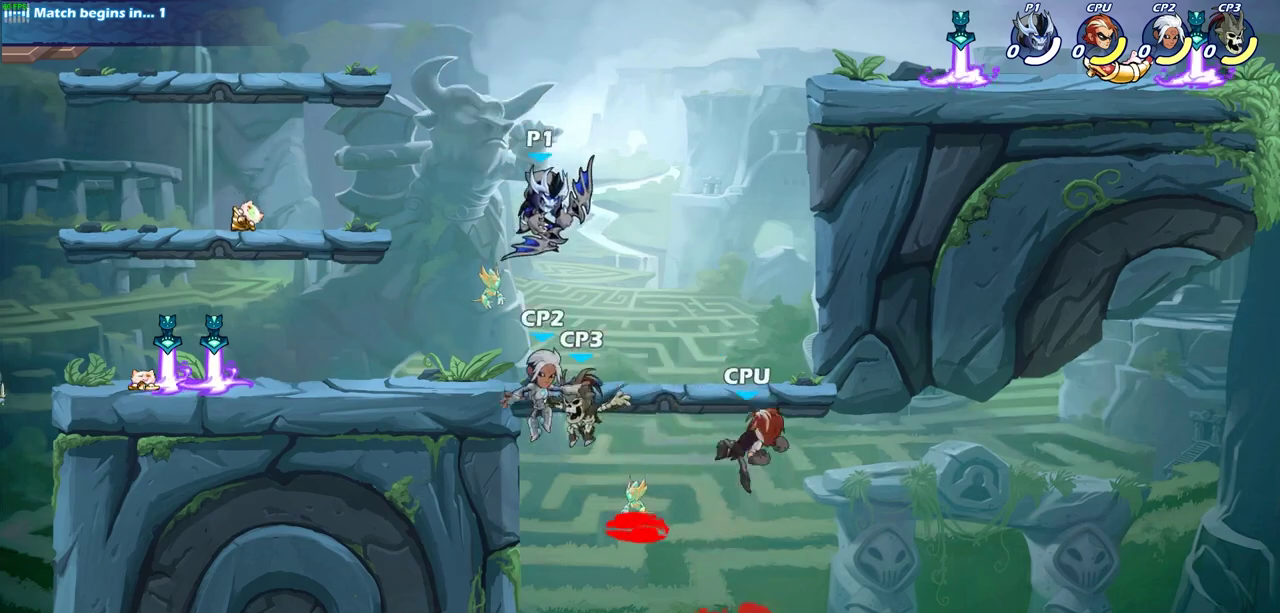
{"dt_ms": 300, "buttons": ["CIRCLE"], "left_stick": "down-left", "events": []}
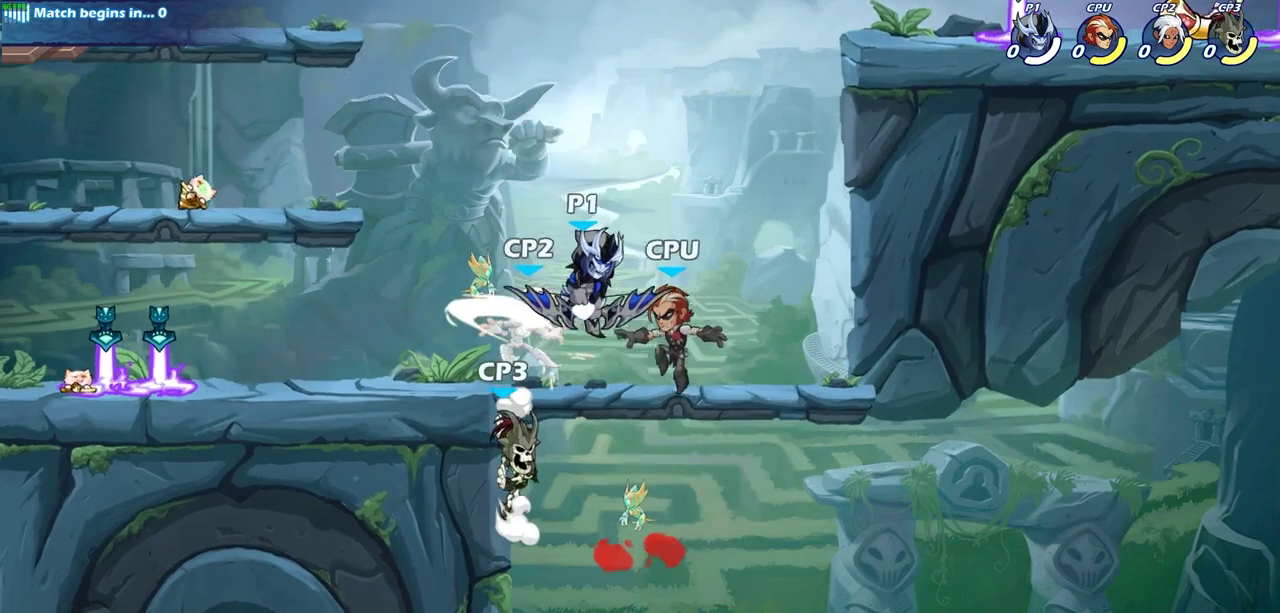
{"dt_ms": 700, "buttons": ["CIRCLE"], "left_stick": "down", "events": [[150, "CIRCLE", "up"], [233, "left_stick", "center"], [433, "left_stick", "left"], [500, "CROSS", "down"], [500, "left_stick", "down-left"], [567, "CIRCLE", "down"], [583, "CROSS", "up"], [617, "left_stick", "down"]]}
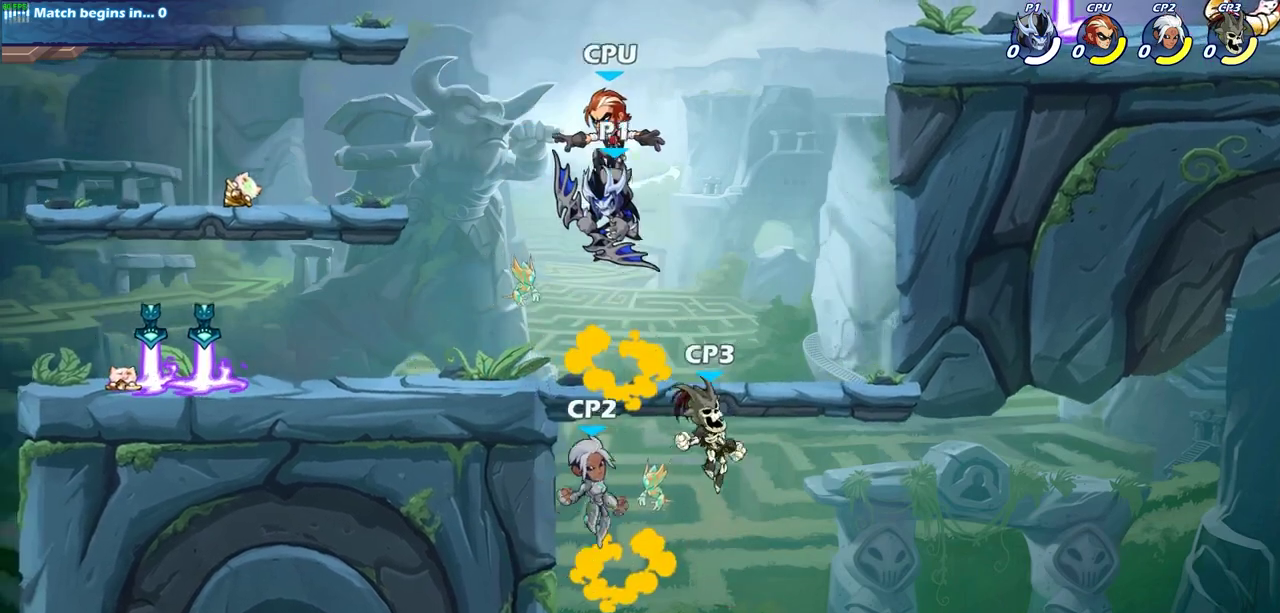
{"dt_ms": 300, "buttons": ["CIRCLE"], "left_stick": "down", "events": []}
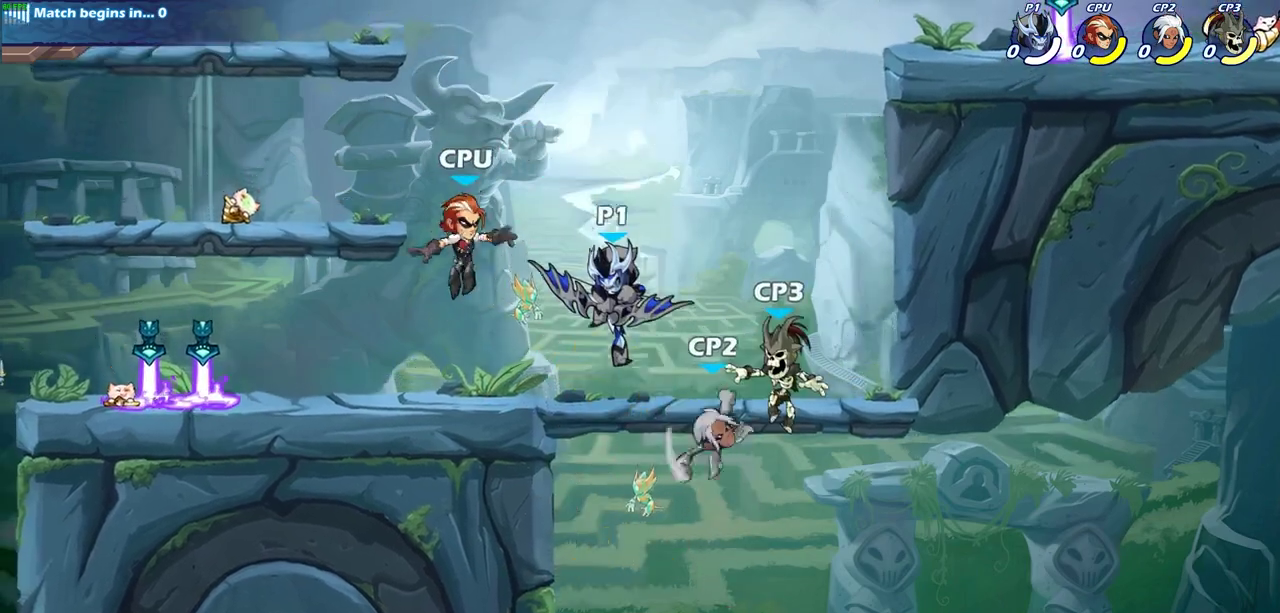
{"dt_ms": 500, "buttons": [], "left_stick": "left", "events": [[250, "CIRCLE", "up"], [300, "left_stick", "center"], [500, "left_stick", "left"]]}
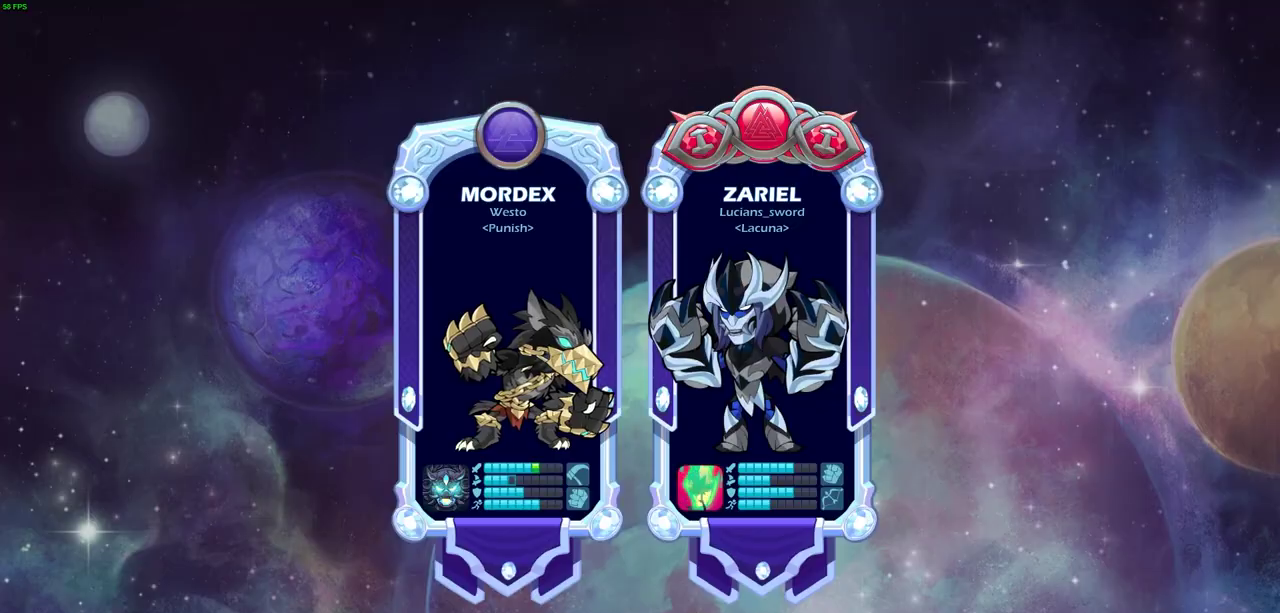
{"dt_ms": 500, "buttons": [], "left_stick": "center", "events": [[283, "left_stick", "center"]]}